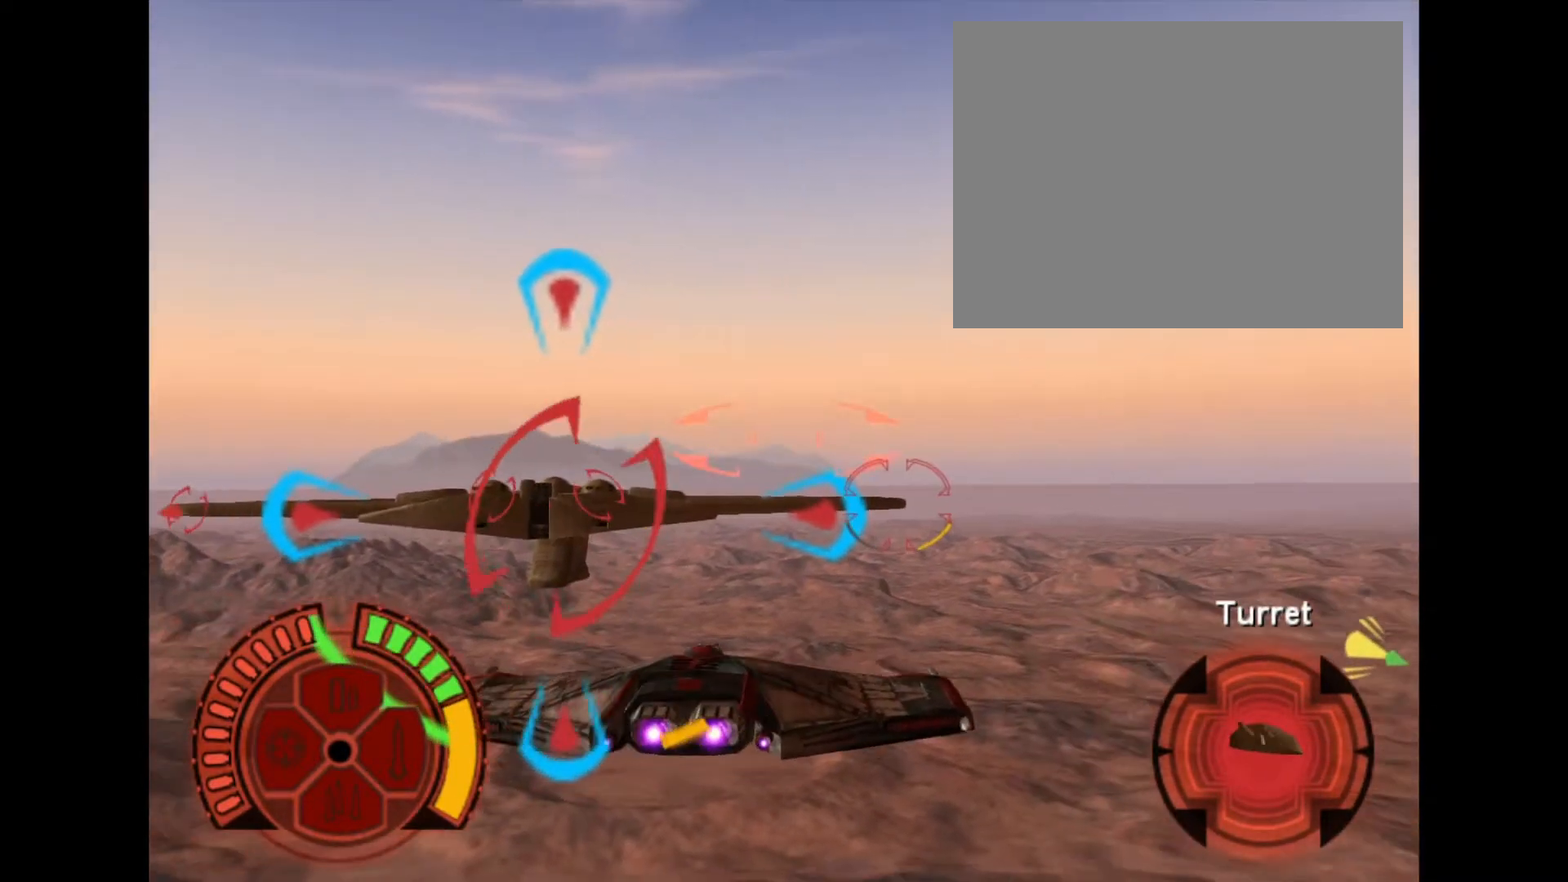
Gameplay with a controller (PlayStation layout); each line is a JSON object with the inputs held at the frame after it. "events" lists button and stick changes between this image and that frame as [ms after this image, input, new state], when the widget could be followed in between. Not read: L3 left_stick right_stick.
{"buttons": [], "events": []}
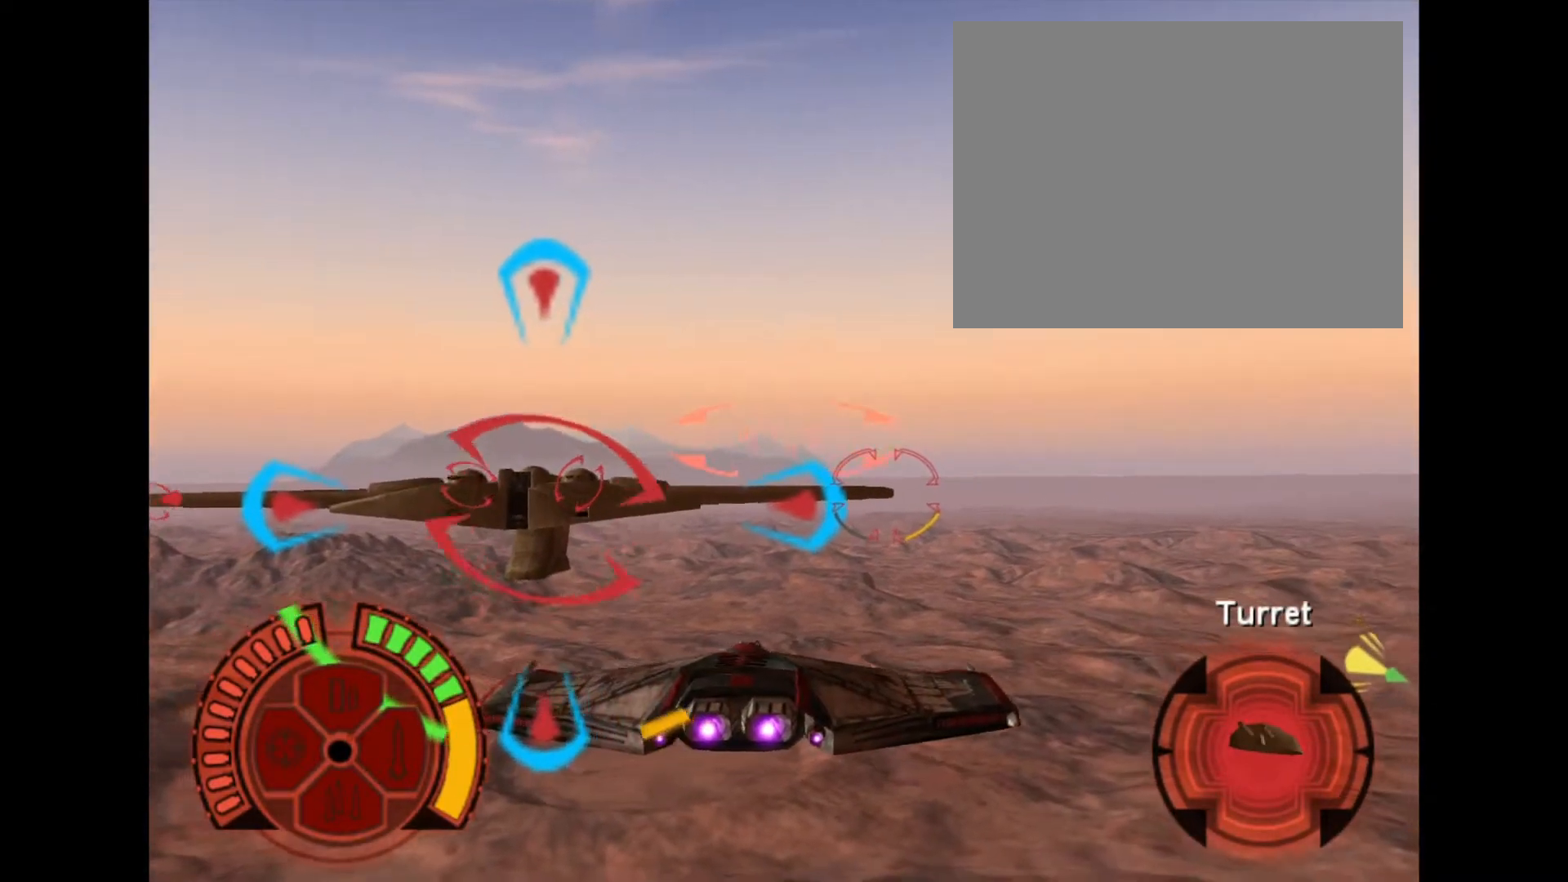
{"buttons": [], "events": []}
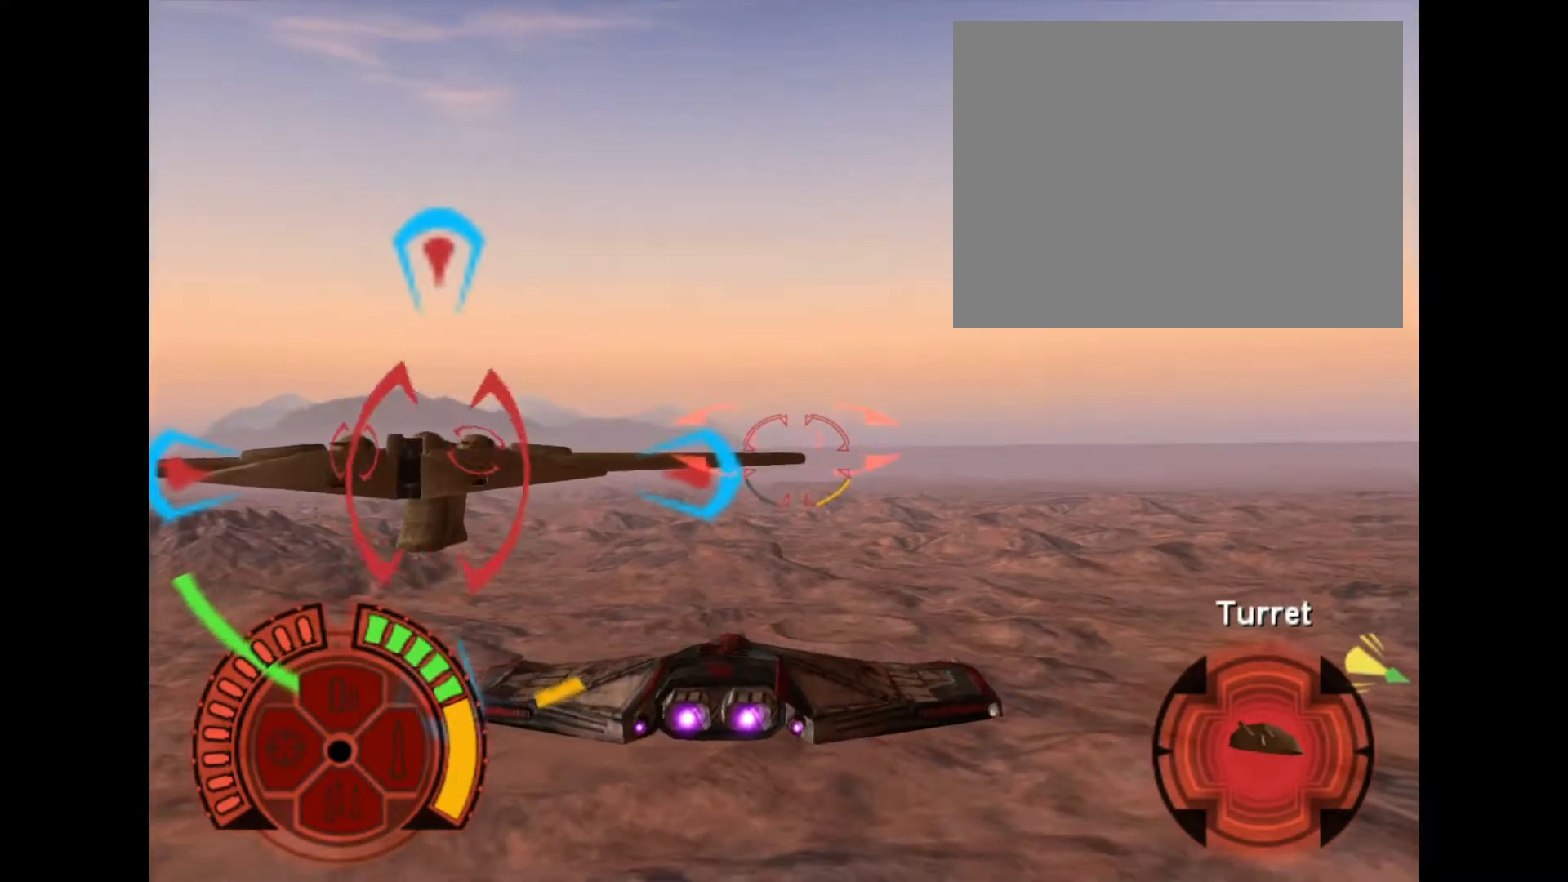
{"buttons": [], "events": []}
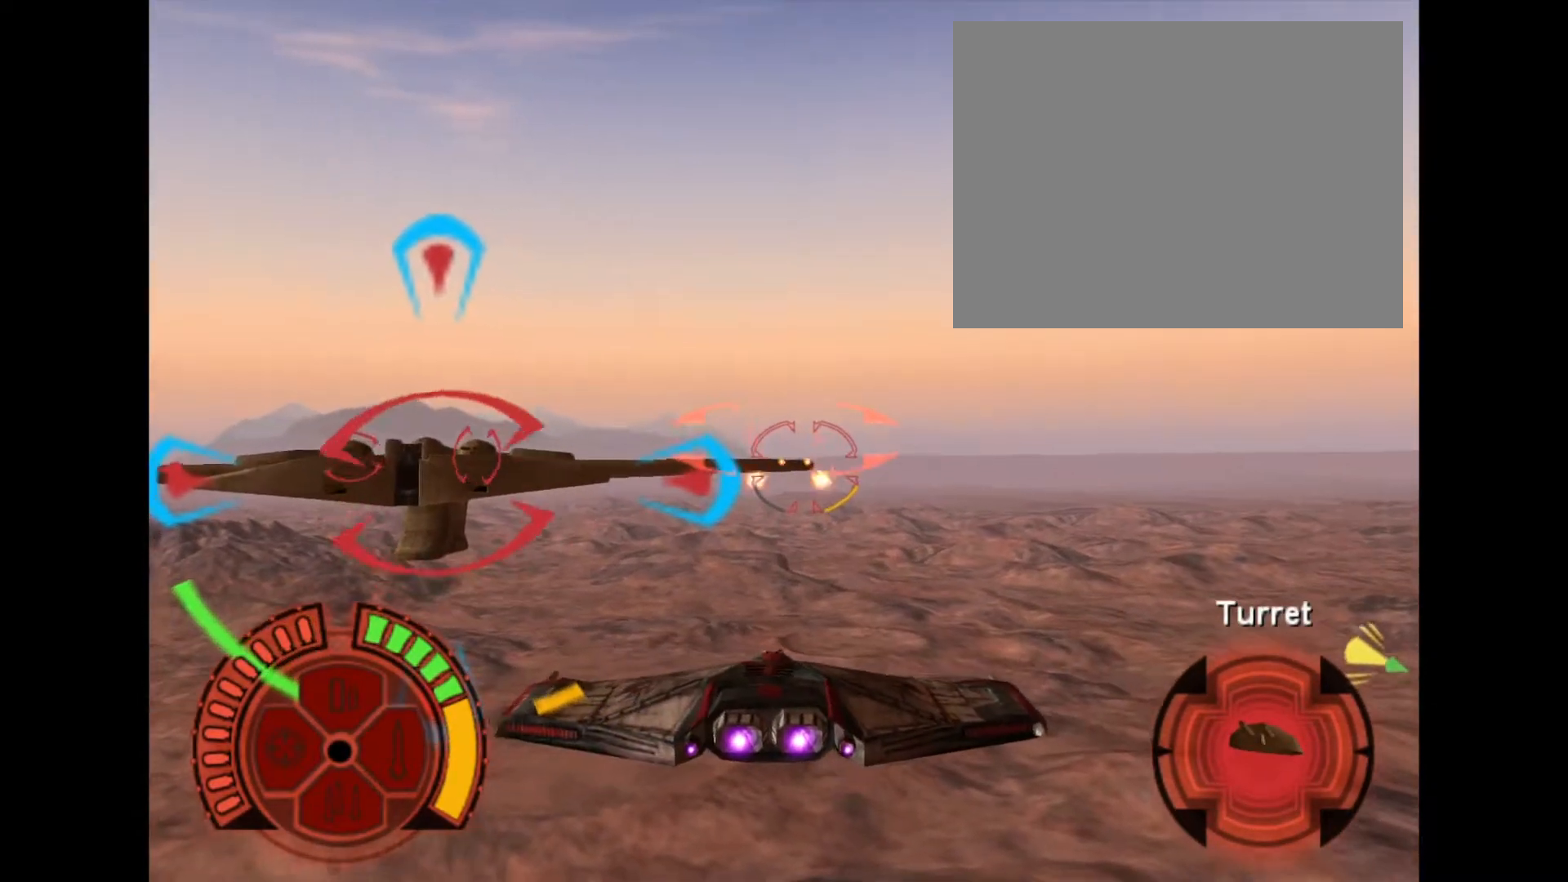
{"buttons": ["SQUARE"], "events": [[400, "SQUARE", "down"]]}
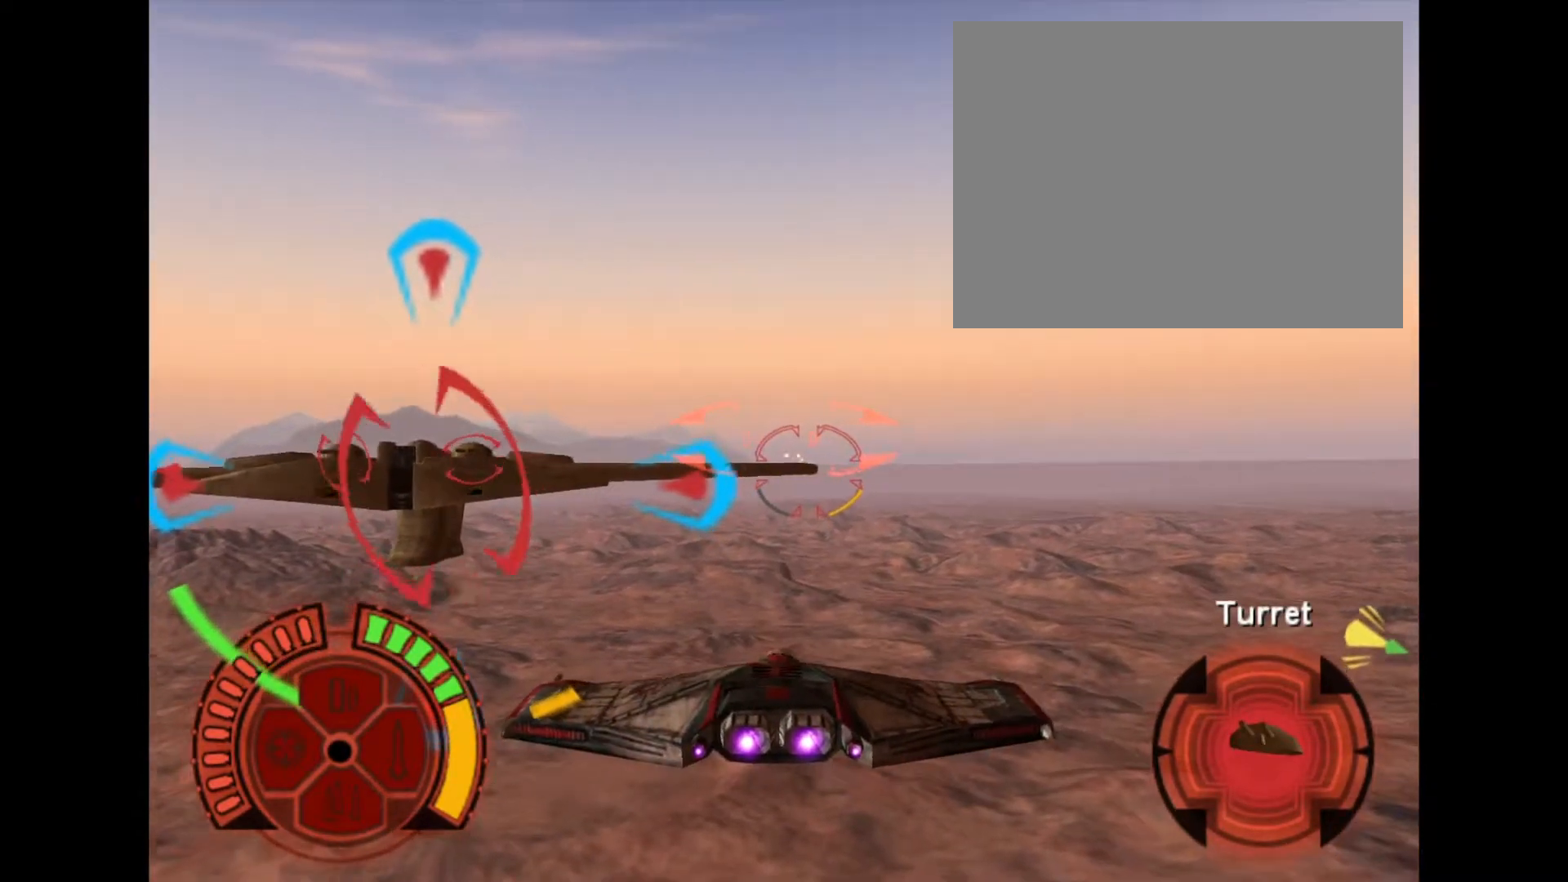
{"buttons": [], "events": [[434, "SQUARE", "up"]]}
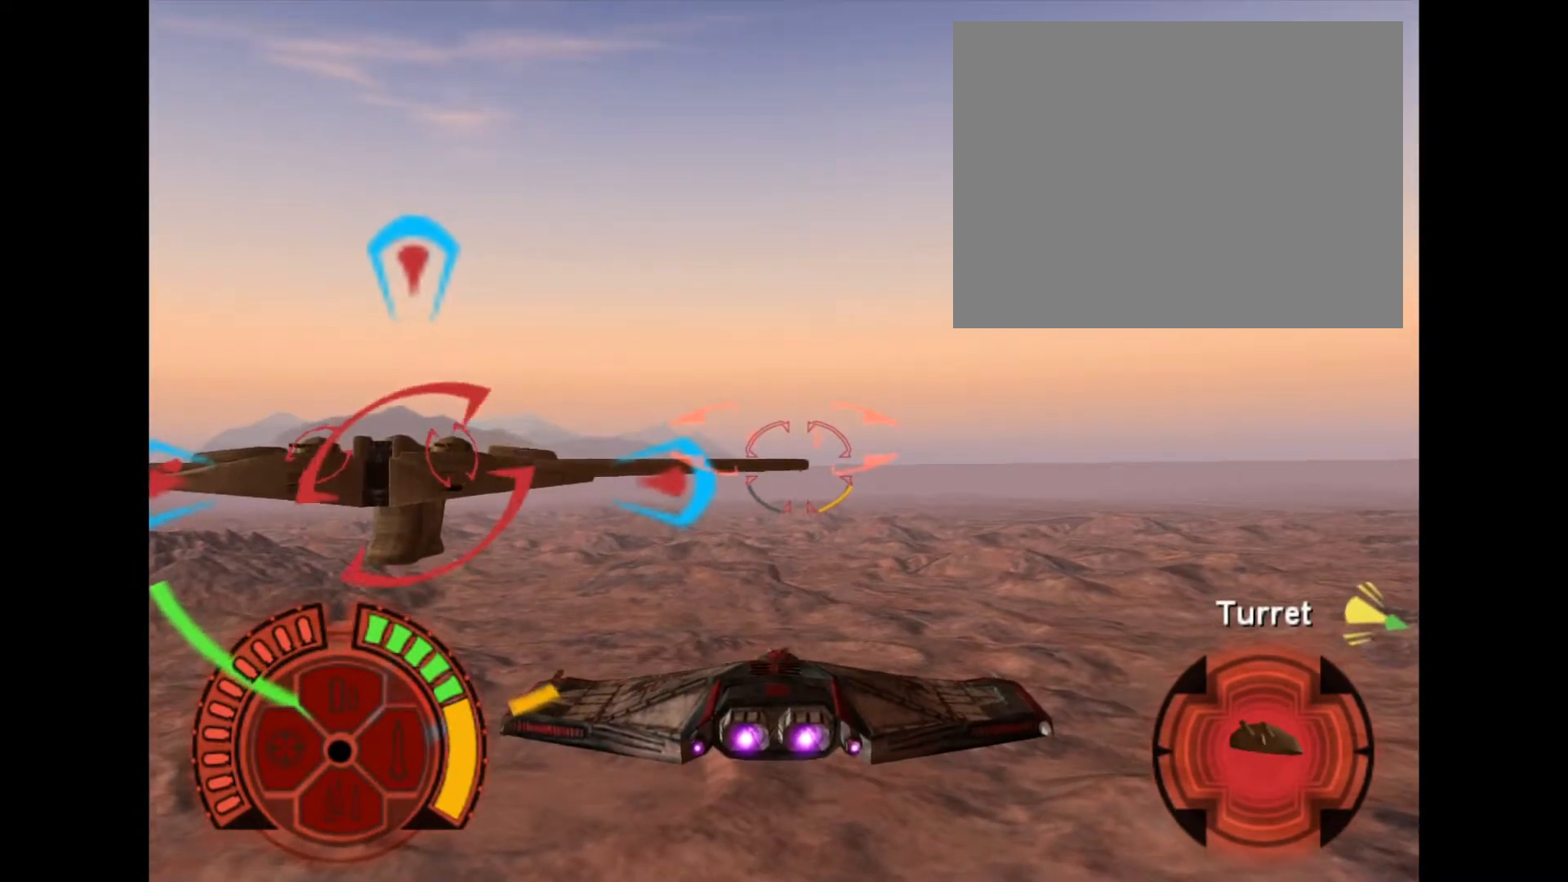
{"buttons": ["SQUARE"], "events": [[433, "SQUARE", "down"]]}
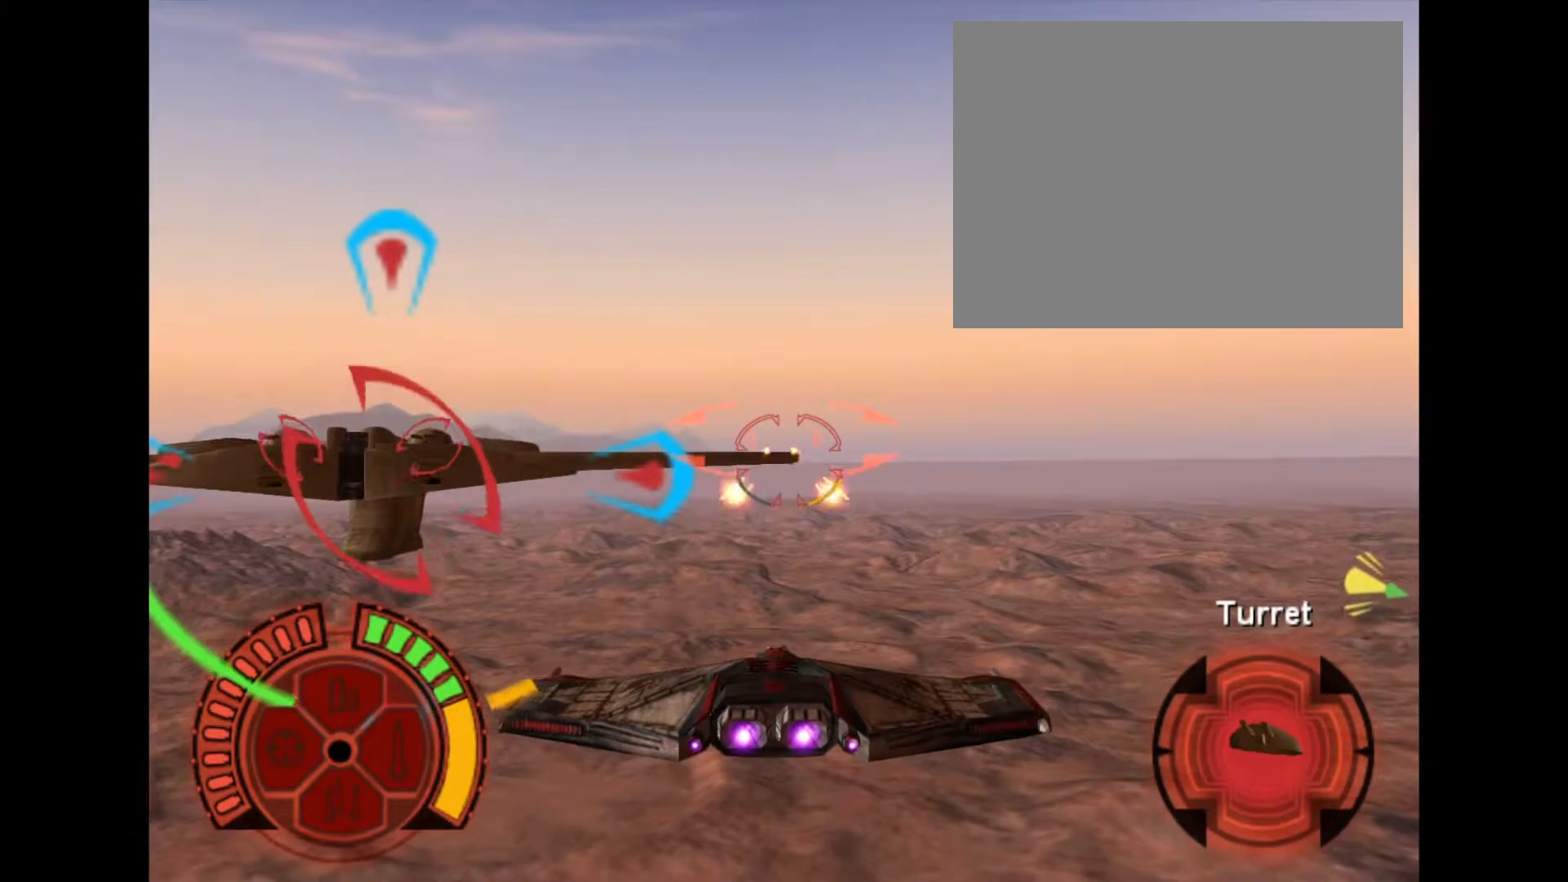
{"buttons": [], "events": [[467, "SQUARE", "up"]]}
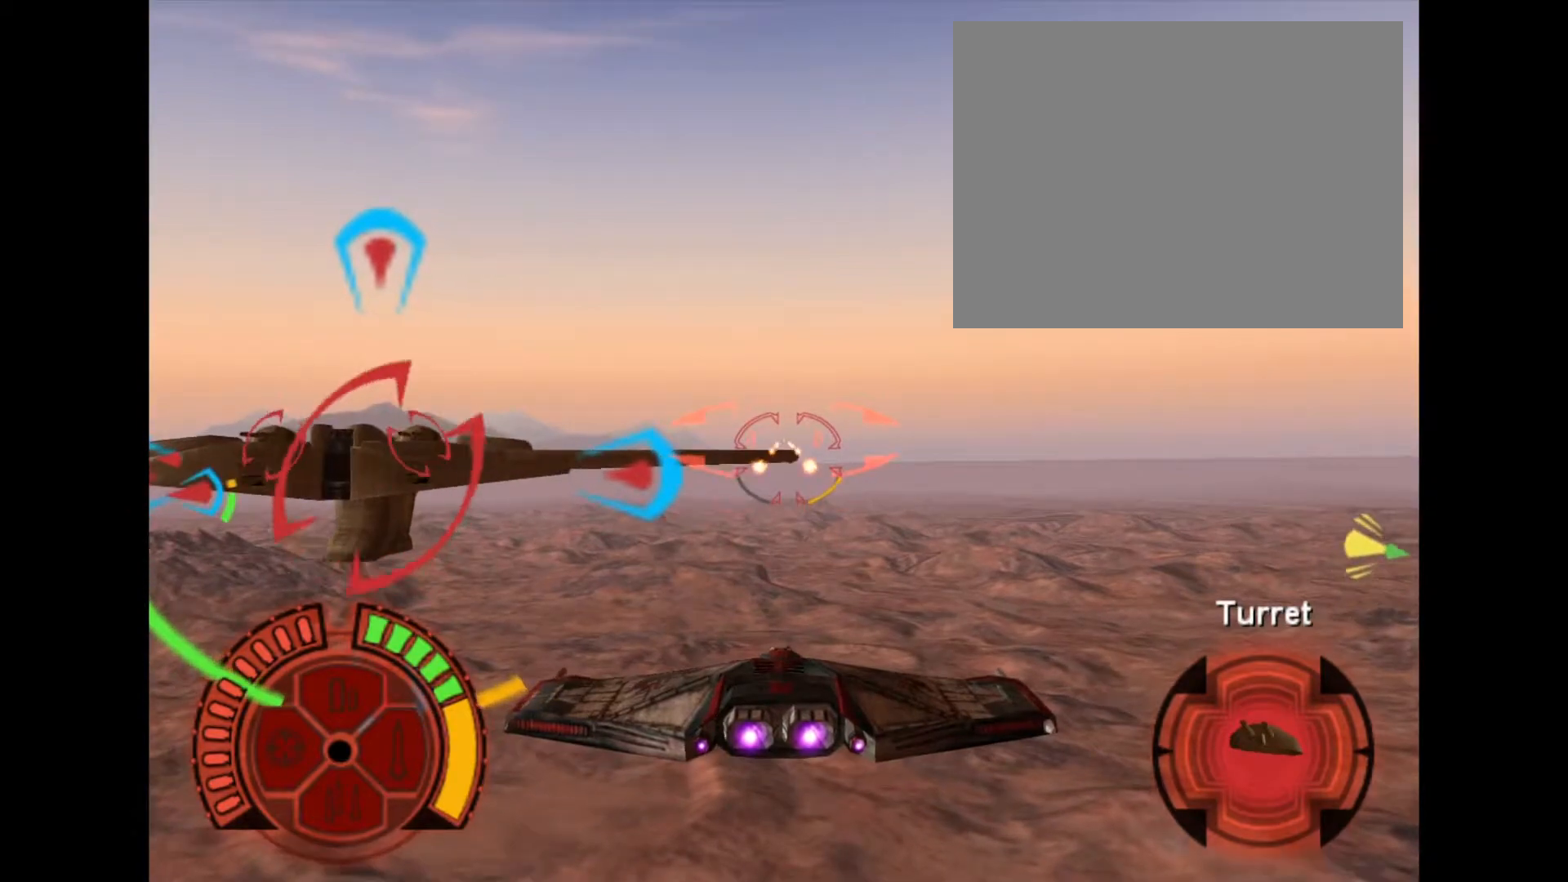
{"buttons": ["SQUARE"], "events": [[467, "SQUARE", "down"]]}
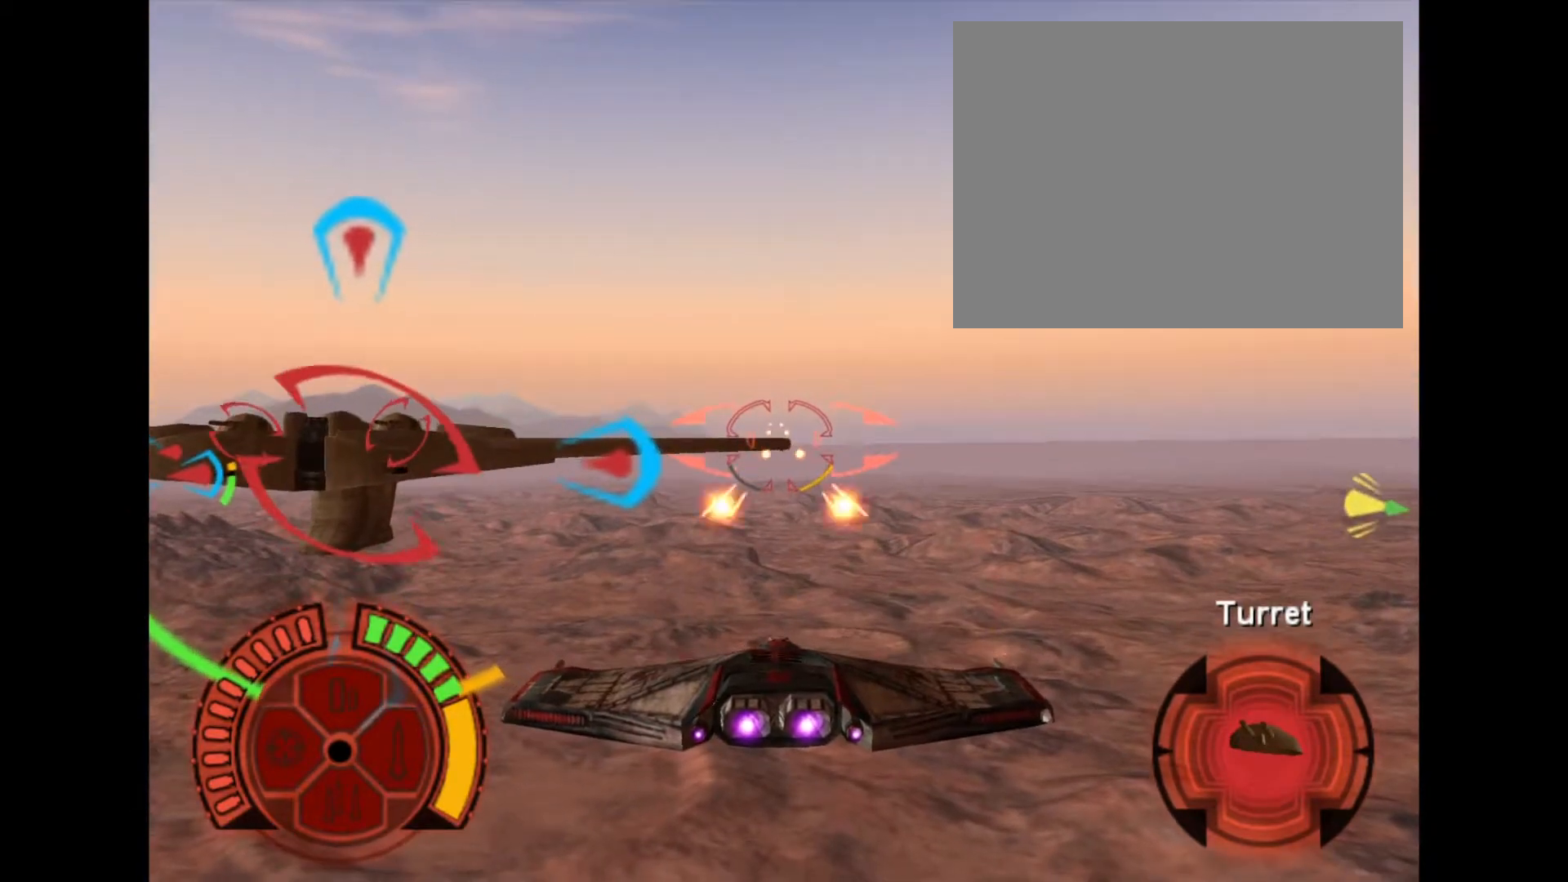
{"buttons": [], "events": [[501, "SQUARE", "up"]]}
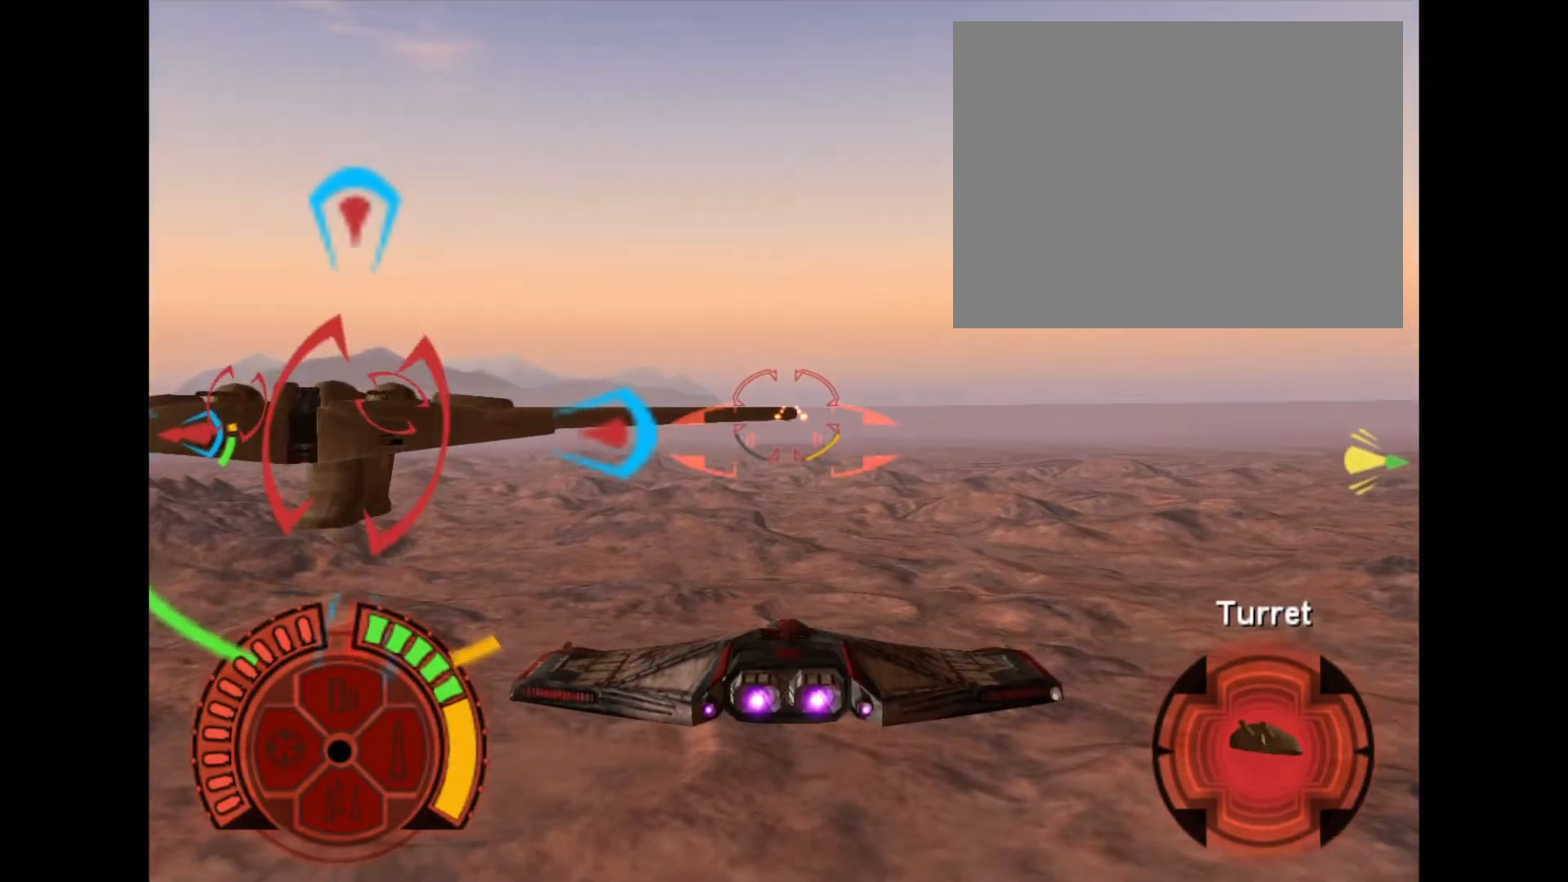
{"buttons": ["SQUARE"], "events": [[500, "SQUARE", "down"]]}
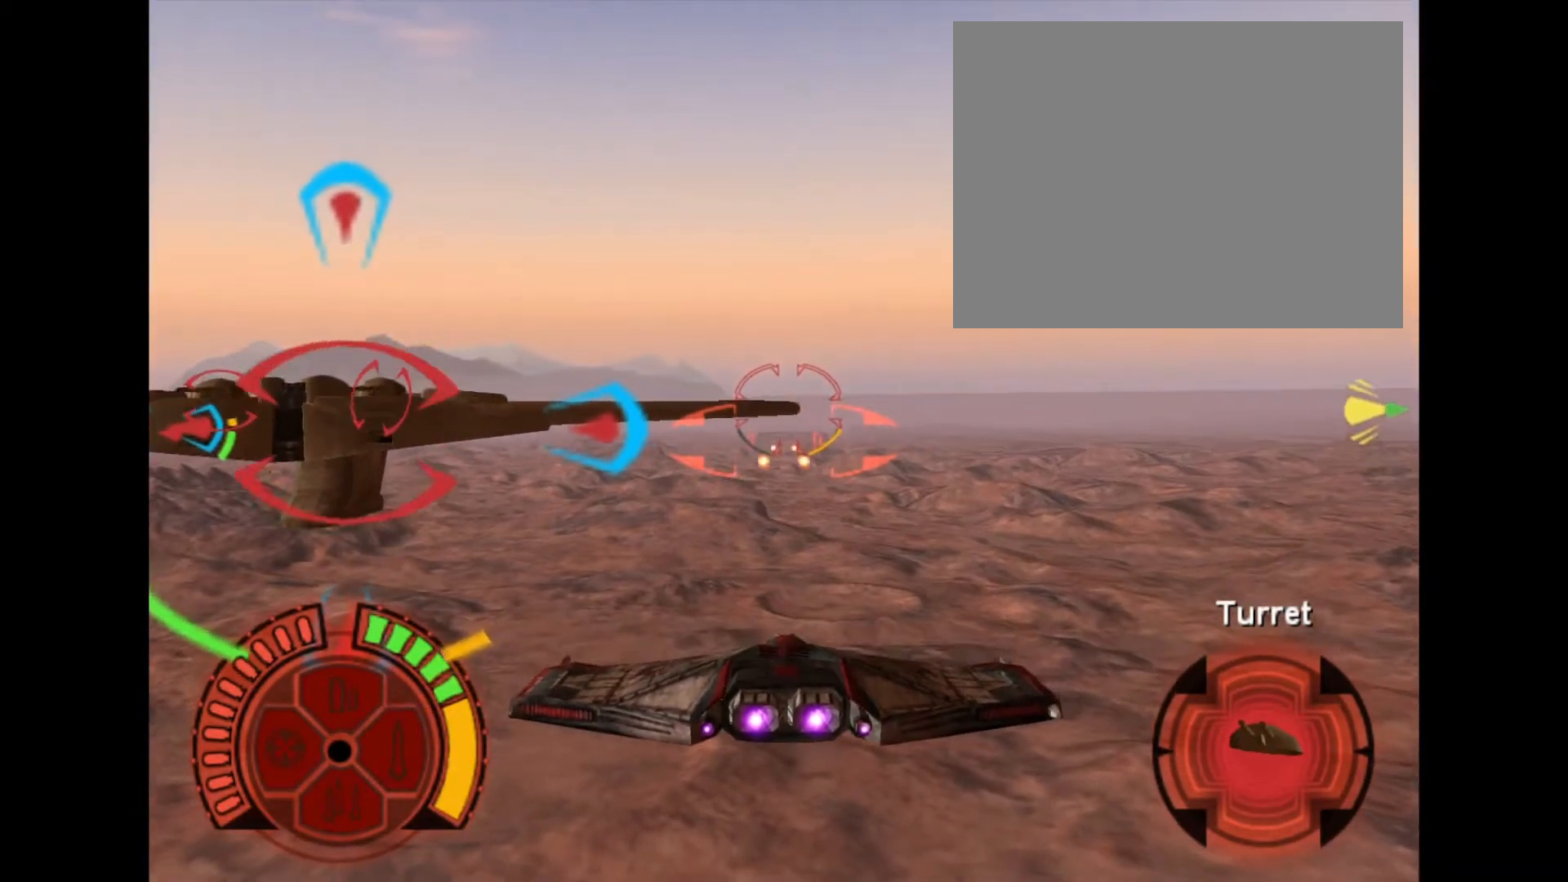
{"buttons": ["SQUARE"], "events": []}
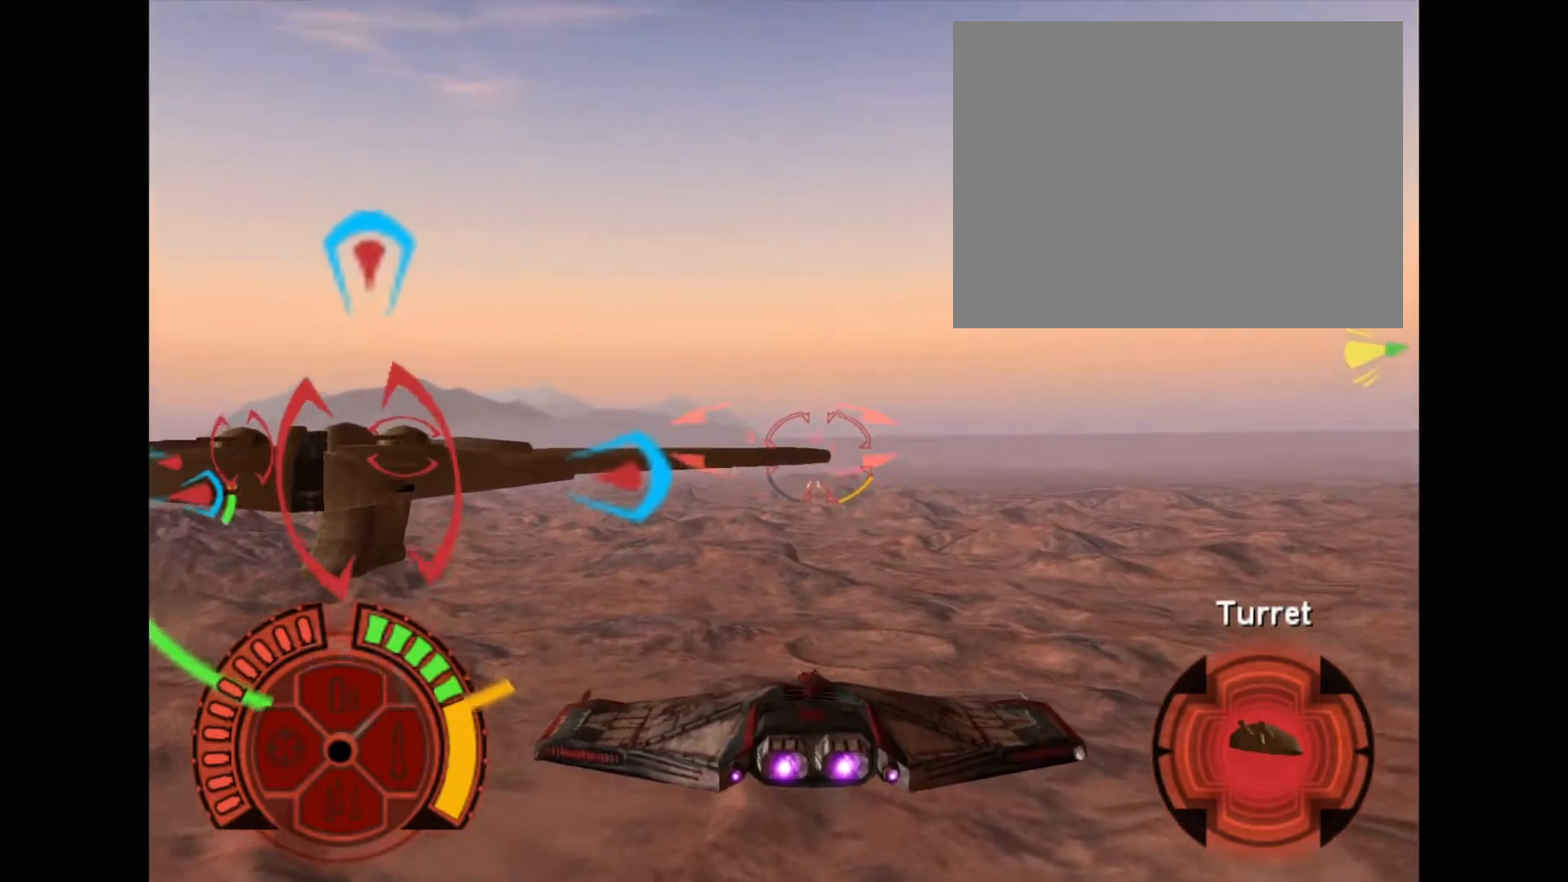
{"buttons": [], "events": [[33, "SQUARE", "up"]]}
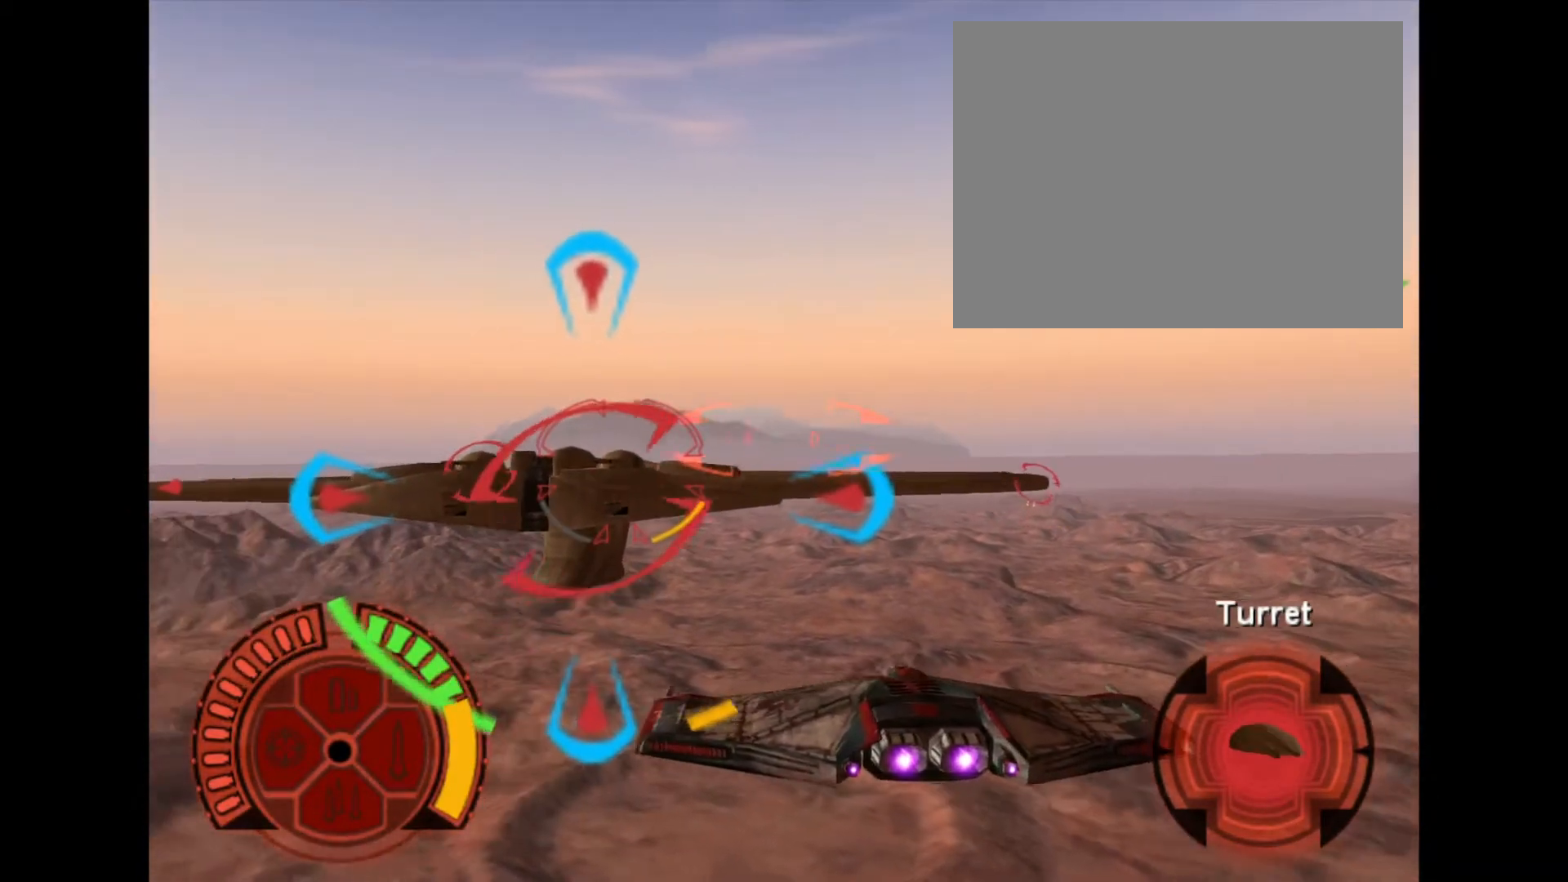
{"buttons": ["SQUARE"], "events": [[33, "SQUARE", "down"]]}
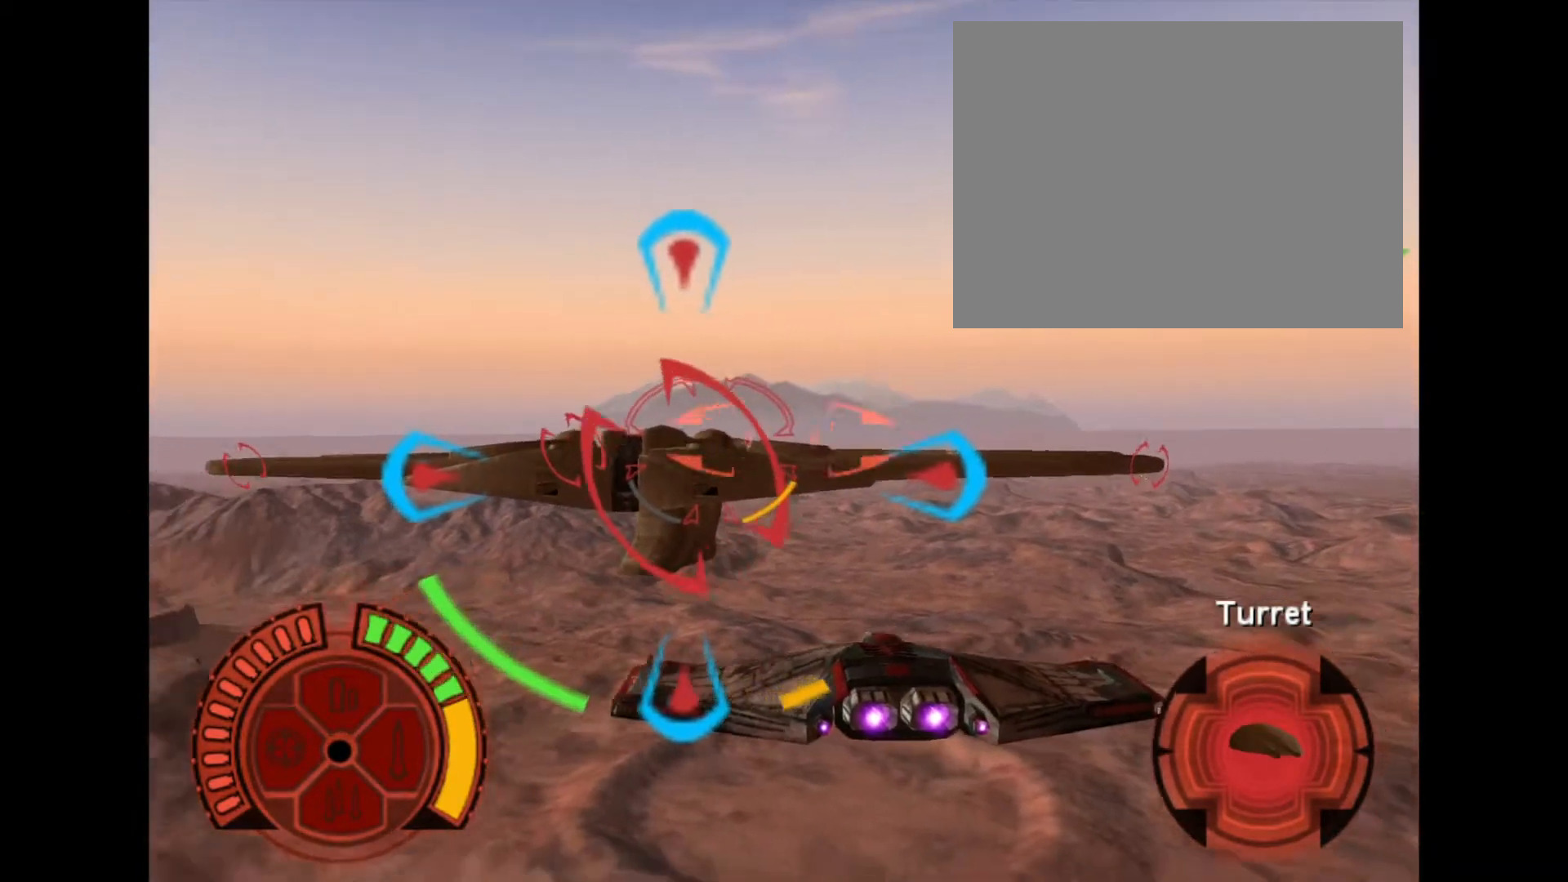
{"buttons": [], "events": [[66, "SQUARE", "up"]]}
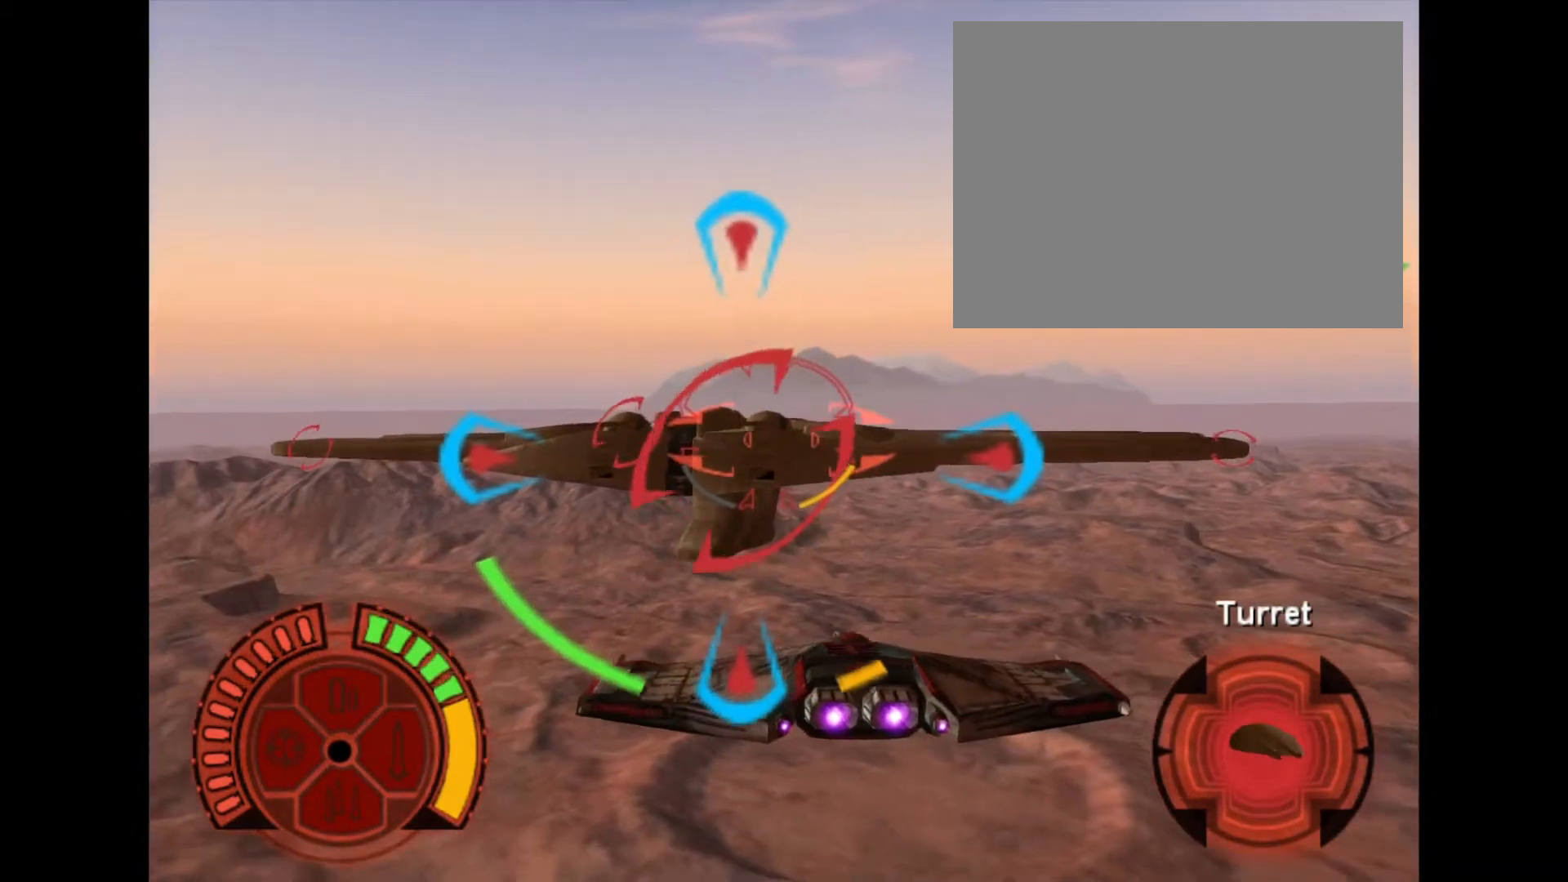
{"buttons": ["SQUARE"], "events": [[67, "SQUARE", "down"]]}
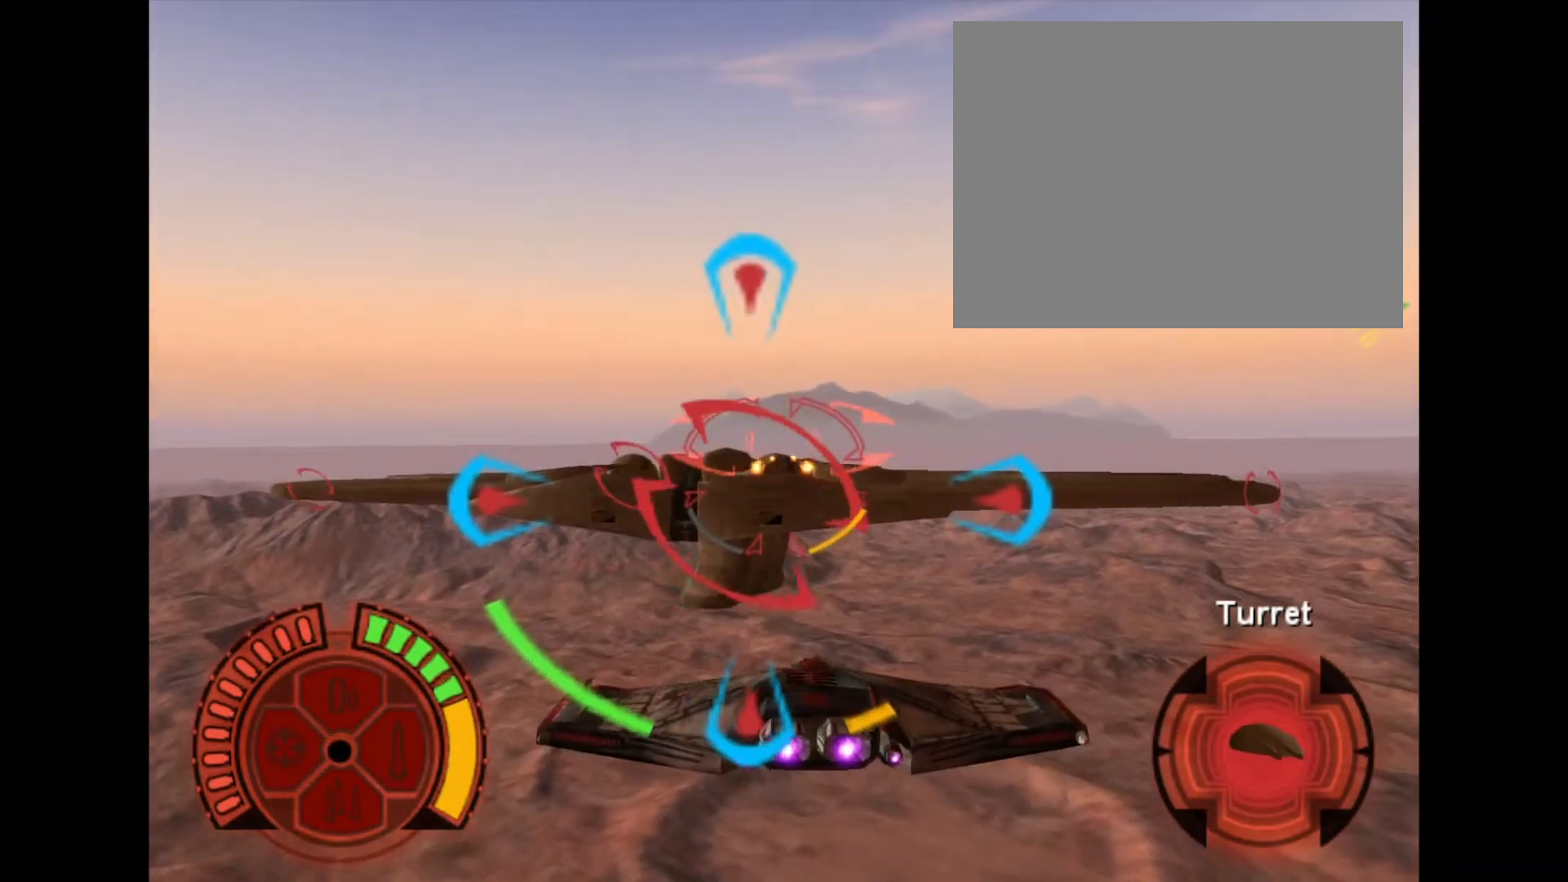
{"buttons": [], "events": [[100, "SQUARE", "up"]]}
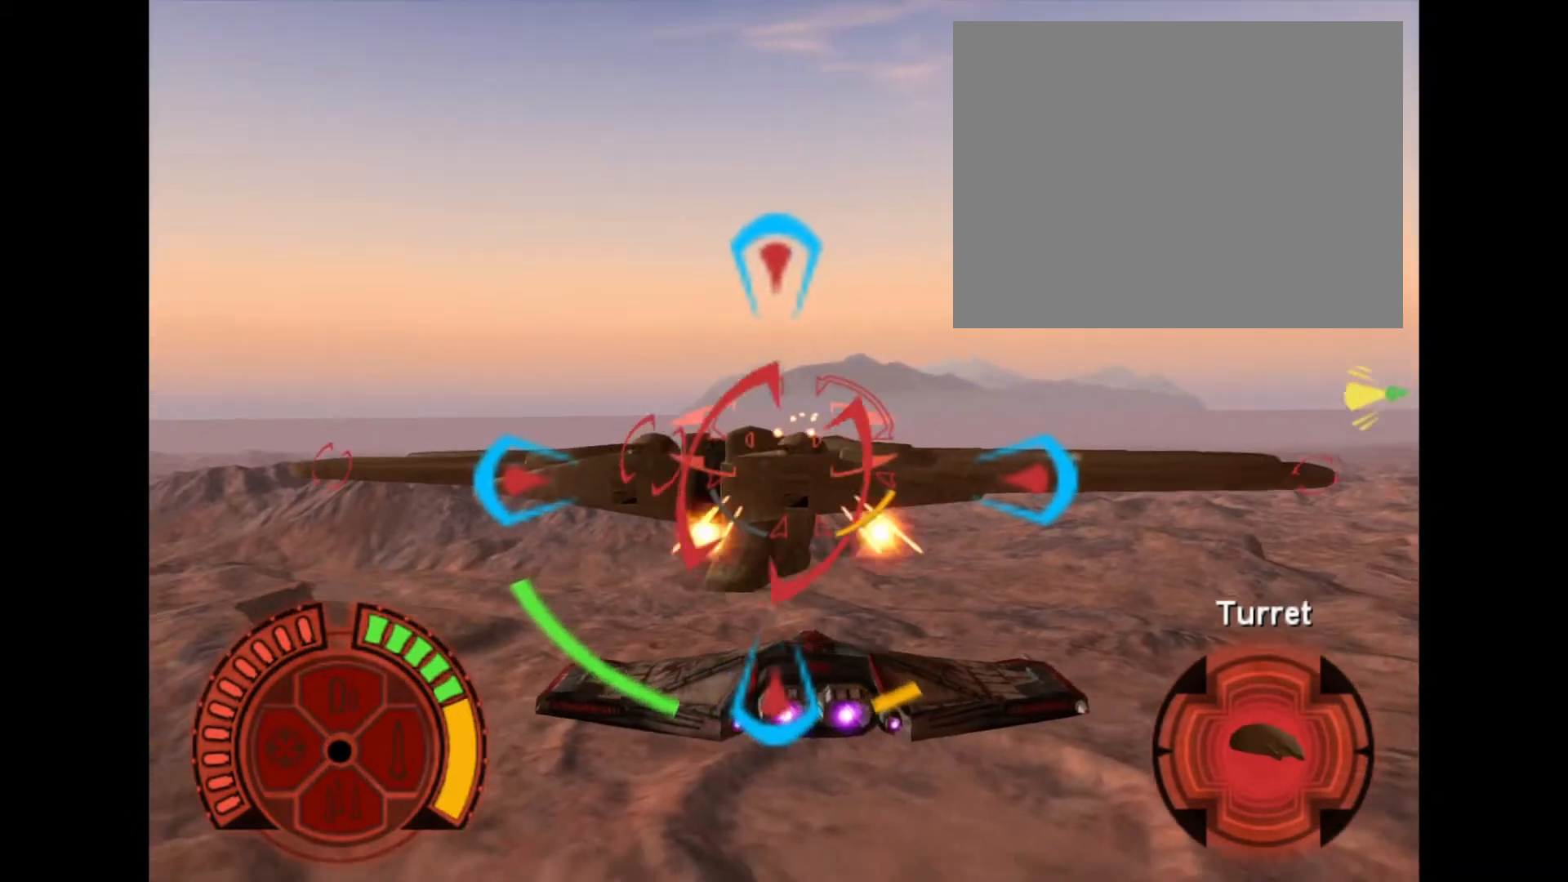
{"buttons": ["SQUARE"], "events": [[100, "SQUARE", "down"]]}
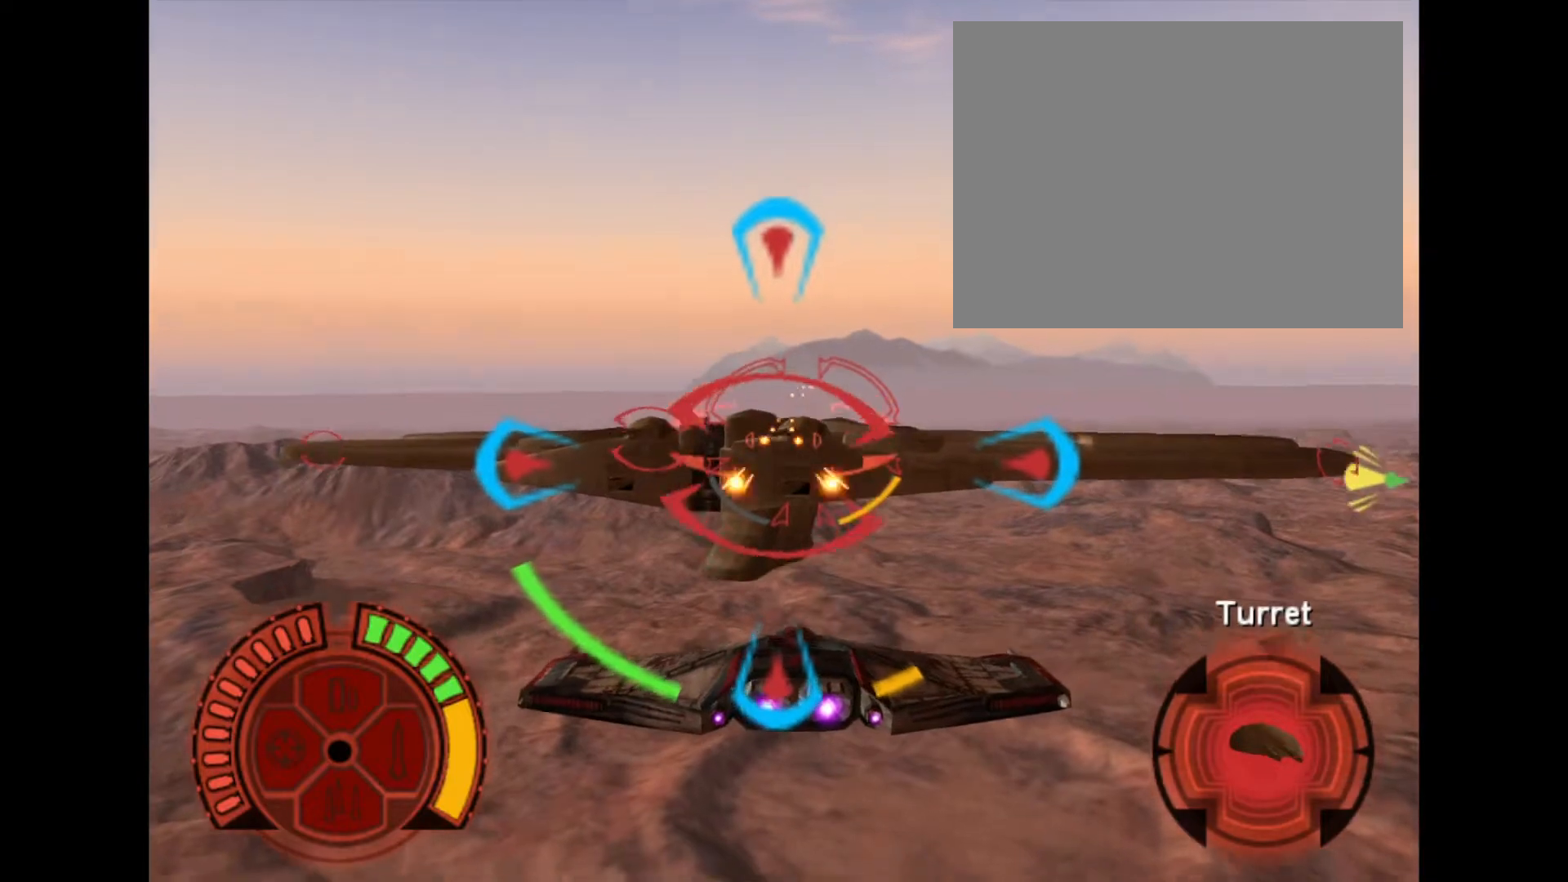
{"buttons": [], "events": [[167, "SQUARE", "up"]]}
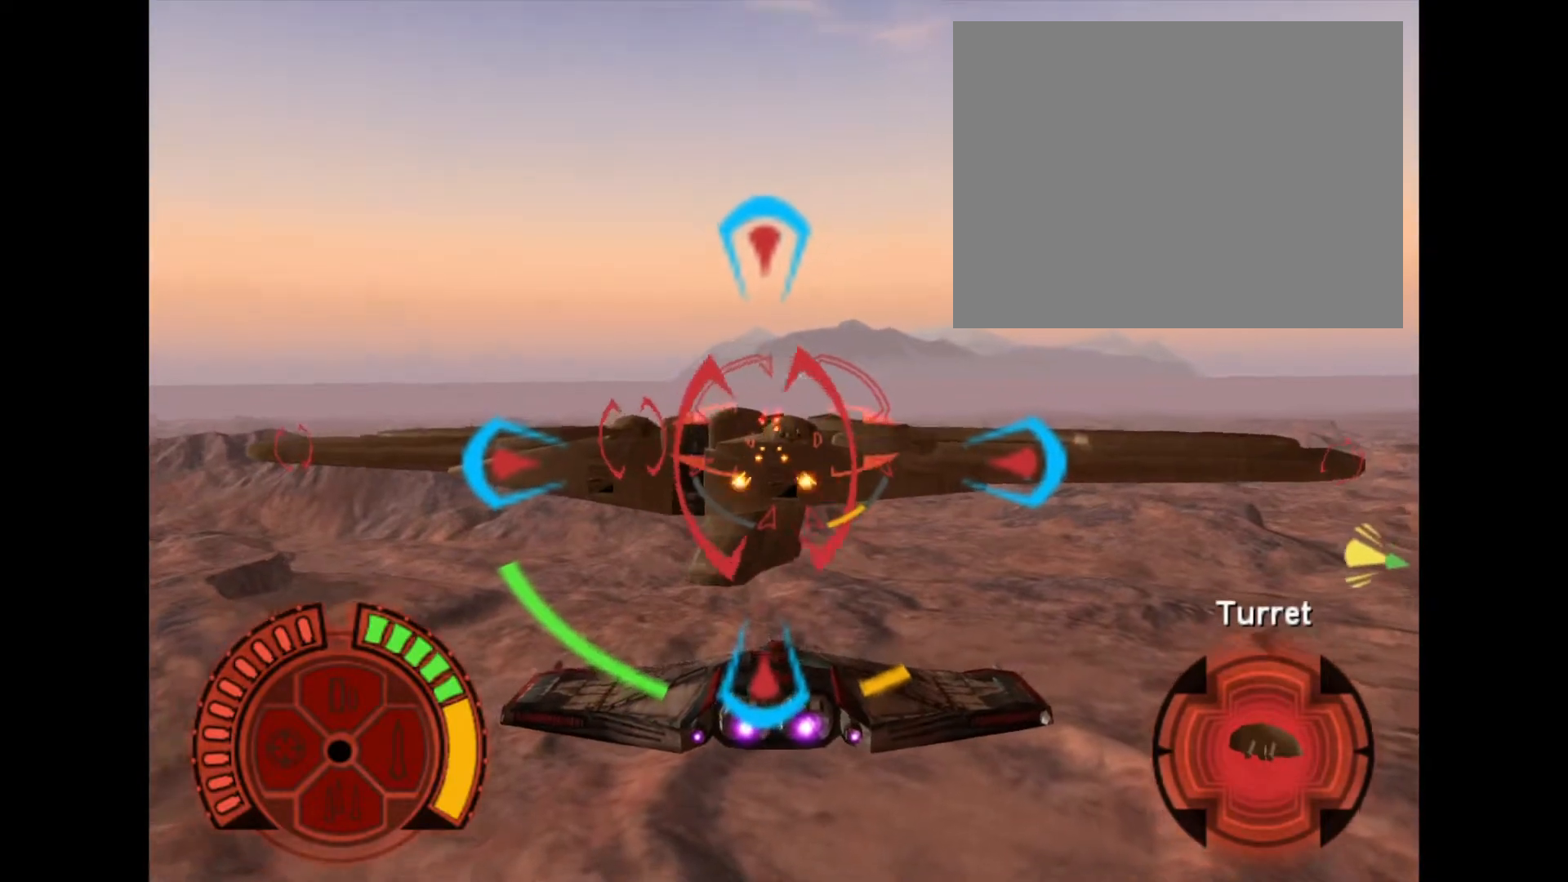
{"buttons": ["SQUARE"], "events": [[167, "SQUARE", "down"]]}
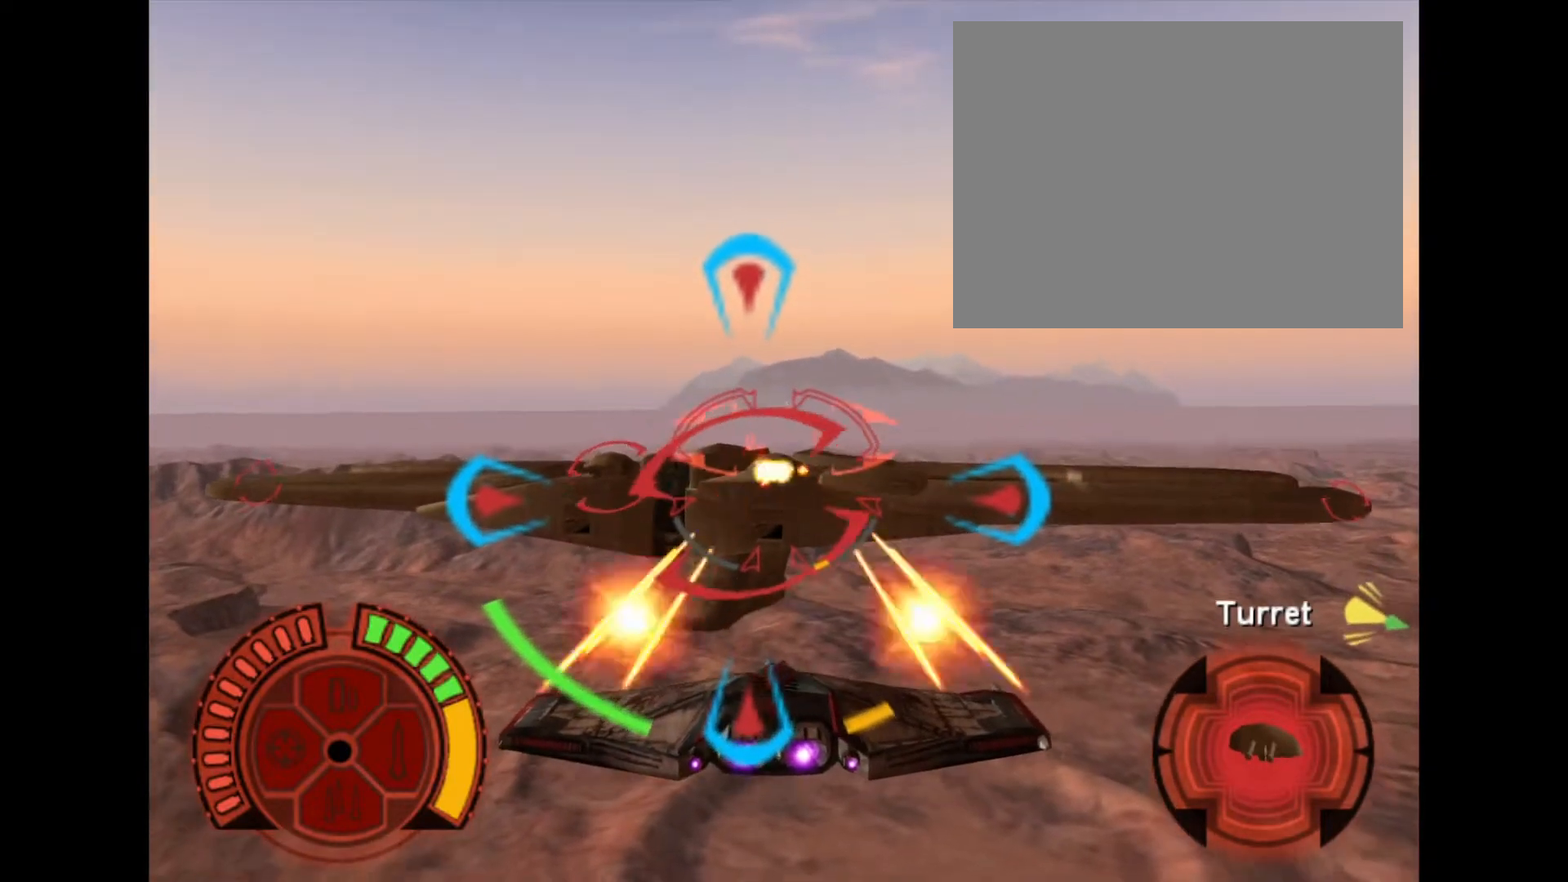
{"buttons": [], "events": [[200, "SQUARE", "up"]]}
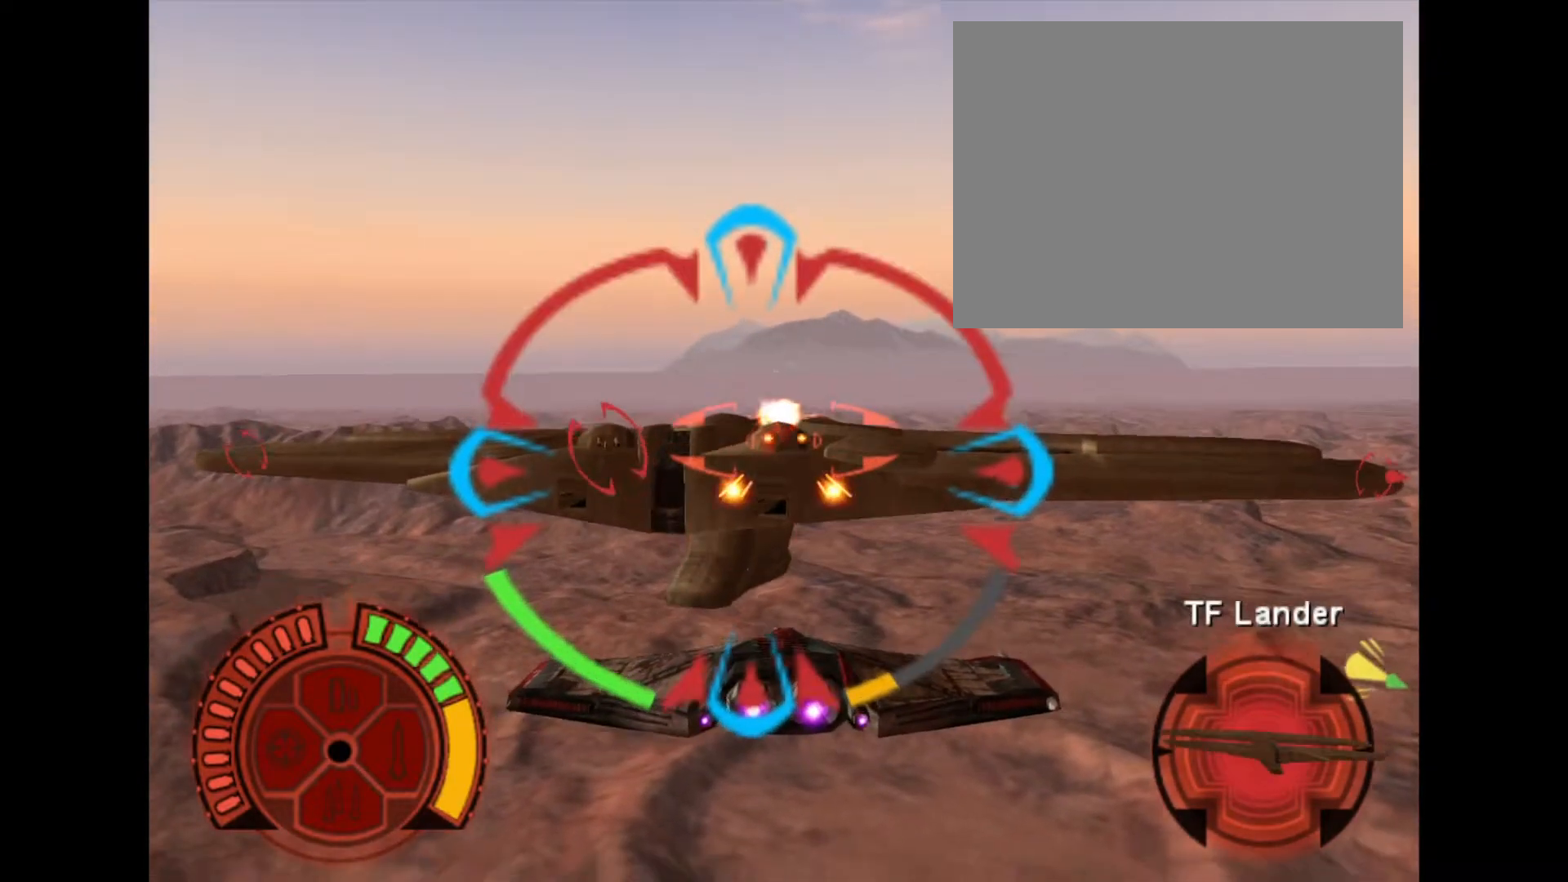
{"buttons": ["SQUARE"], "events": [[200, "SQUARE", "down"]]}
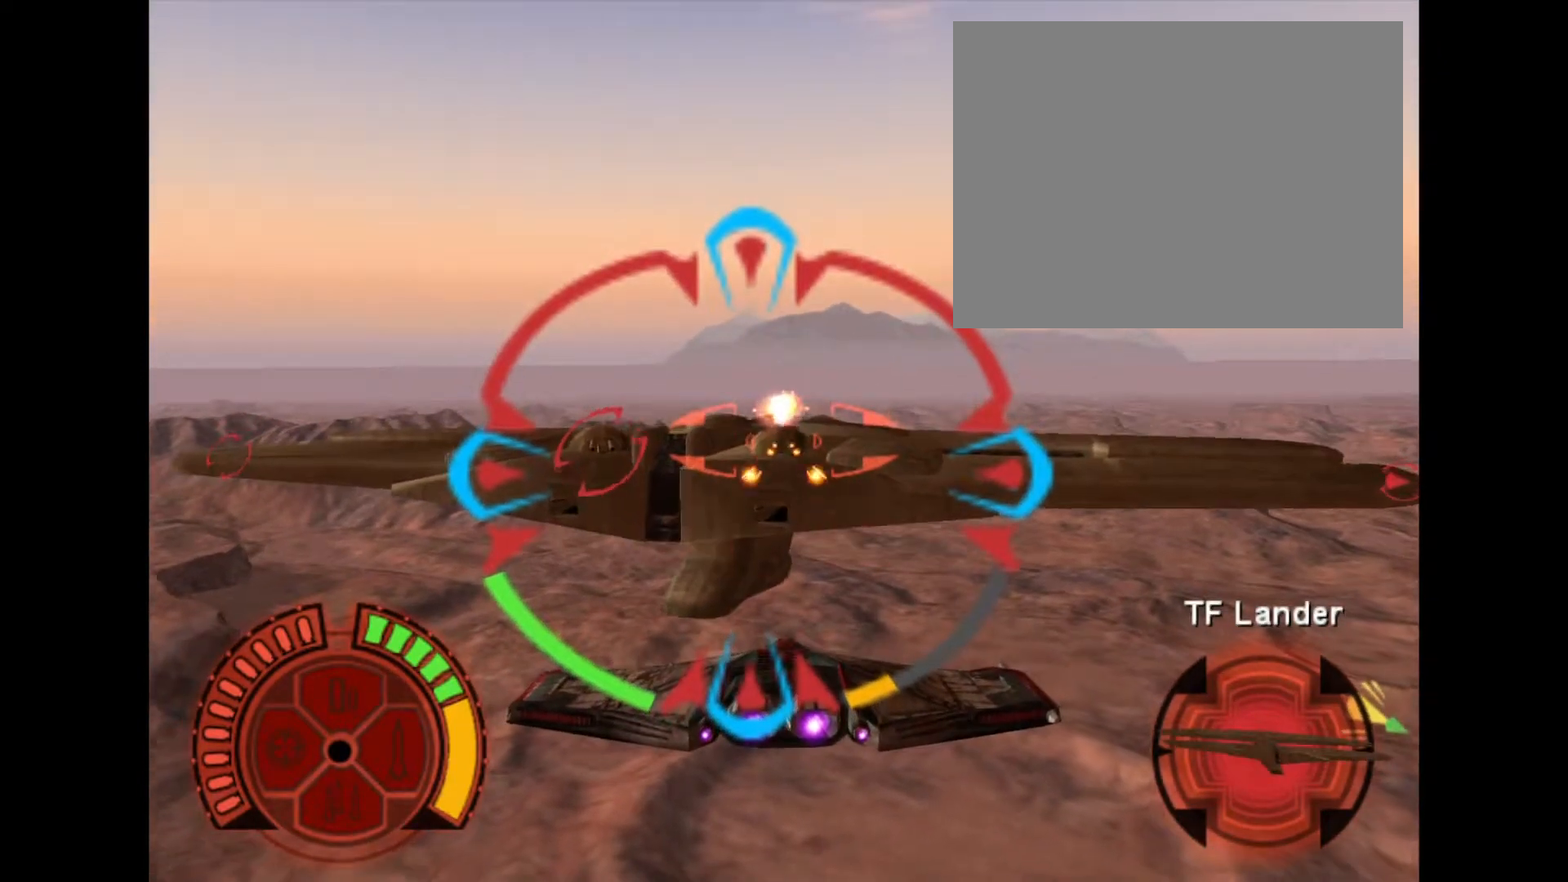
{"buttons": [], "events": [[234, "SQUARE", "up"]]}
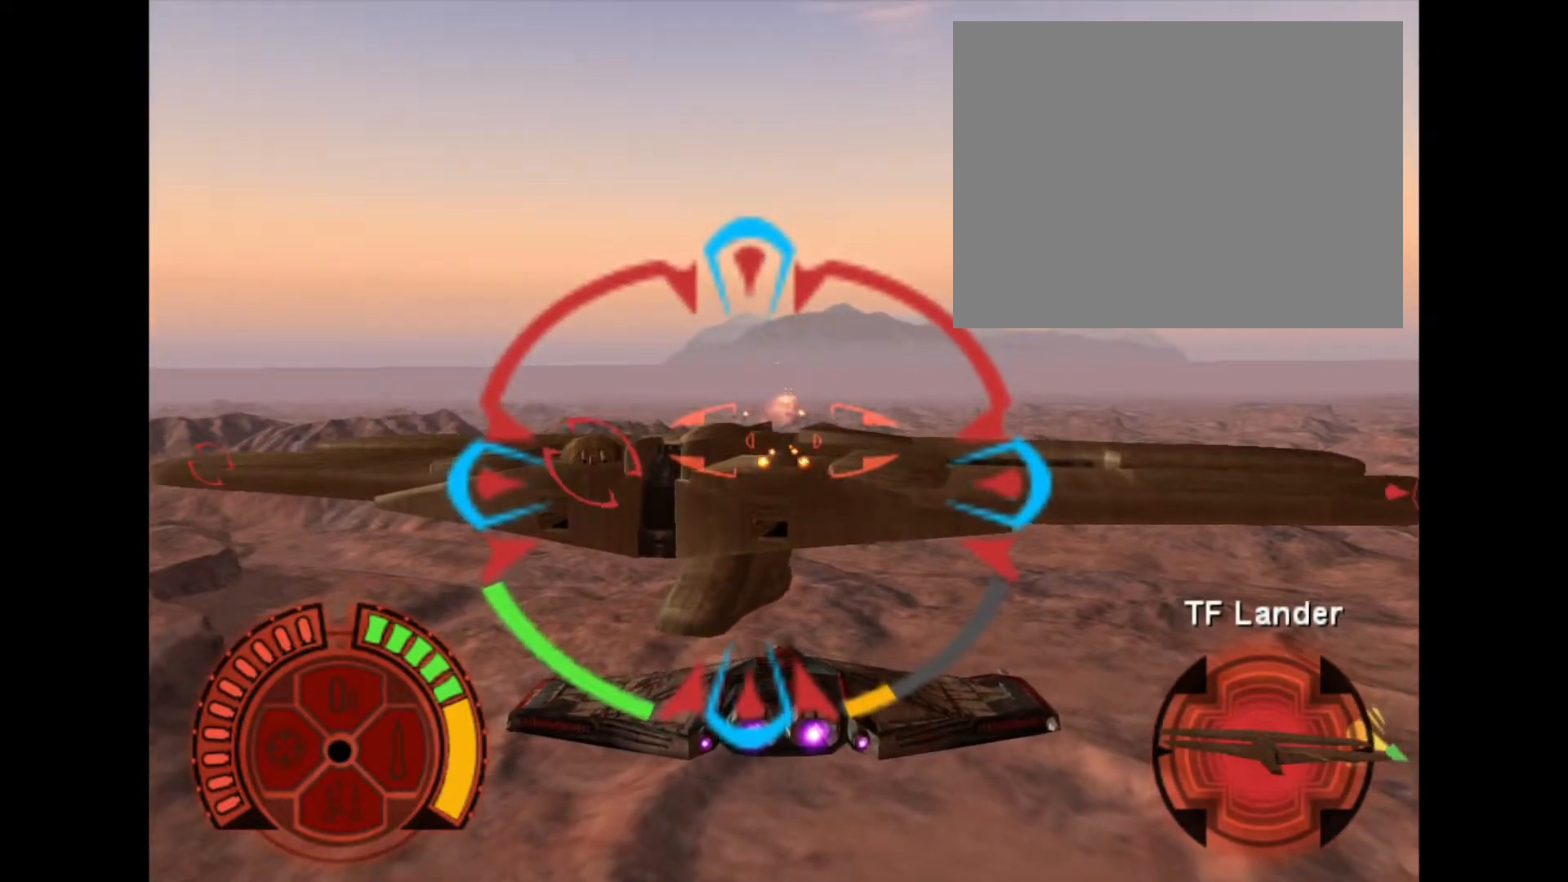
{"buttons": ["SQUARE"], "events": [[233, "SQUARE", "down"]]}